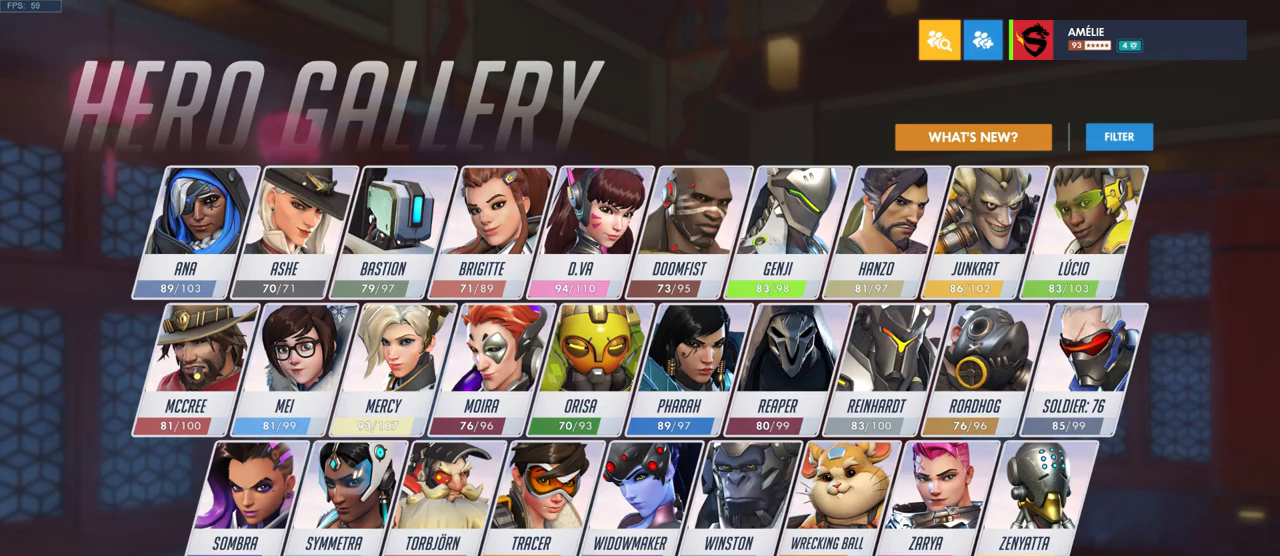
Gameplay with keyboard and mouse; each line is a JSON object with the keys and mouse buttons held at the frame after it. "events" lists presses ("down") and releases ("up") of "a", "ctrl", "d", "e", "q", "s", "shift", "space", "w", "mouse_left", "mouse_wheel", "mouse_right", "mouse_mb4" and "mouse_mb5" between this image and that frame as [ms after this image, input, new state], when the widget could be followed in between. "mouse_left", "mouse_wheel", "mouse_right", "mouse_mb4", "mouse_mb5" = the "left", "wheel", "right", "mb4", "mb5" buttons of the "mouse" list. No other keys are recorded. "wheel" means that the mouse wheel is clicked or scrolled. Mouse movement is not recorded.
{"keys": [], "mouse": [], "events": []}
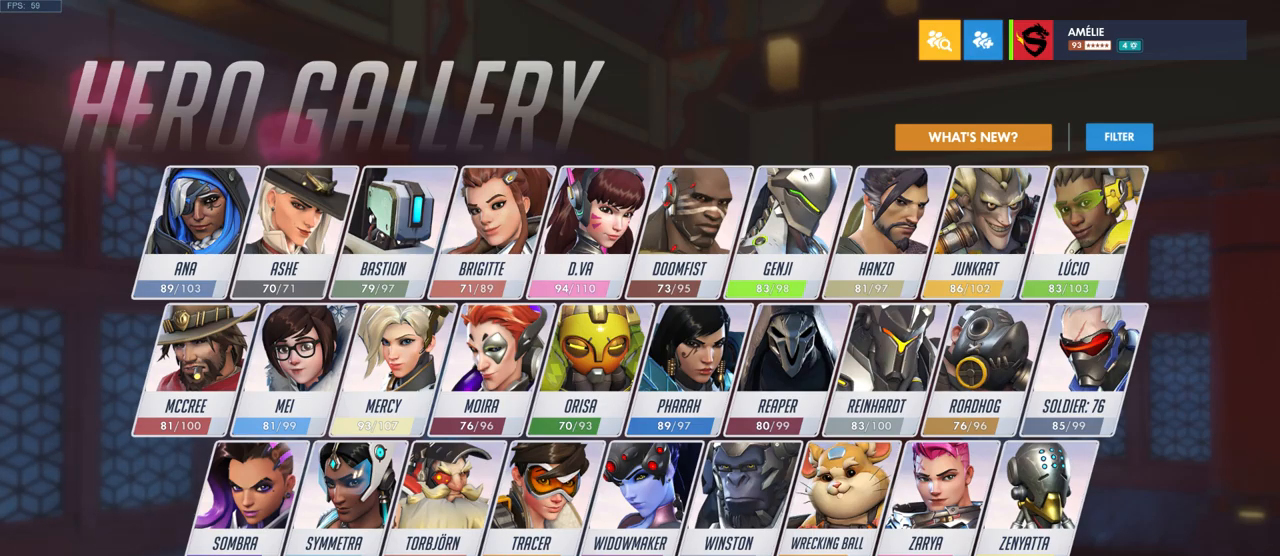
{"keys": [], "mouse": [], "events": []}
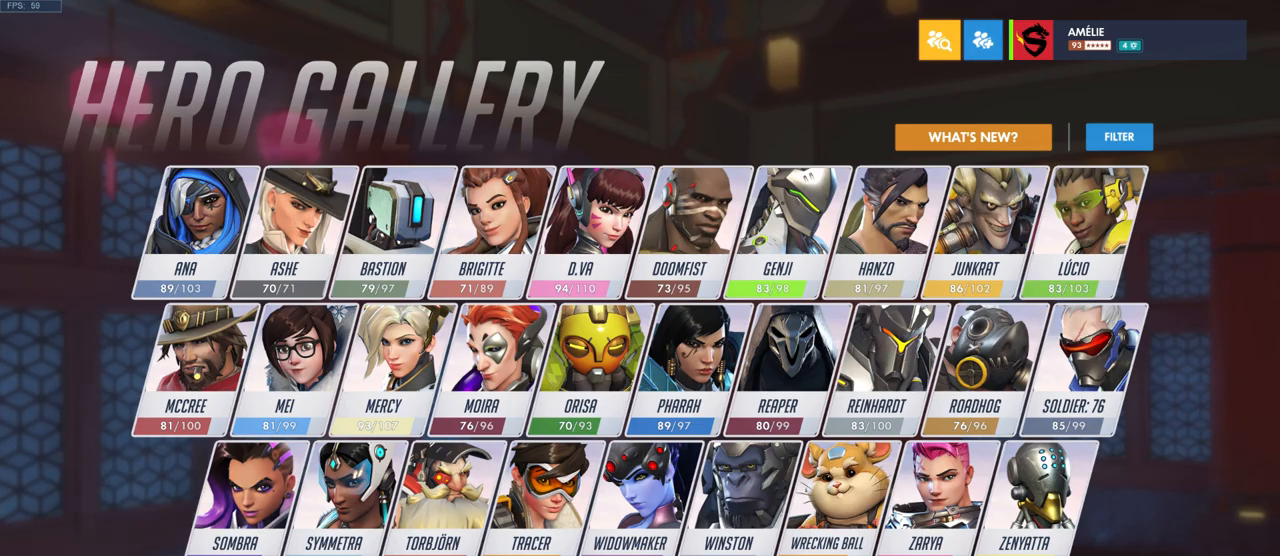
{"keys": [], "mouse": [], "events": []}
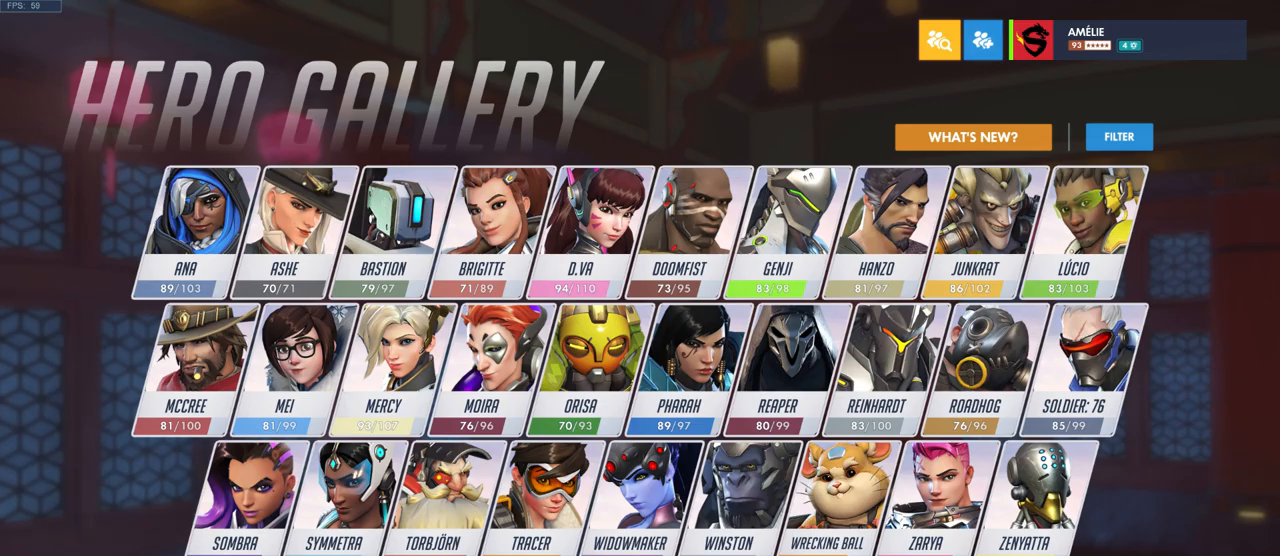
{"keys": [], "mouse": [], "events": [[66, "mouse_left", "down"], [133, "mouse_left", "up"]]}
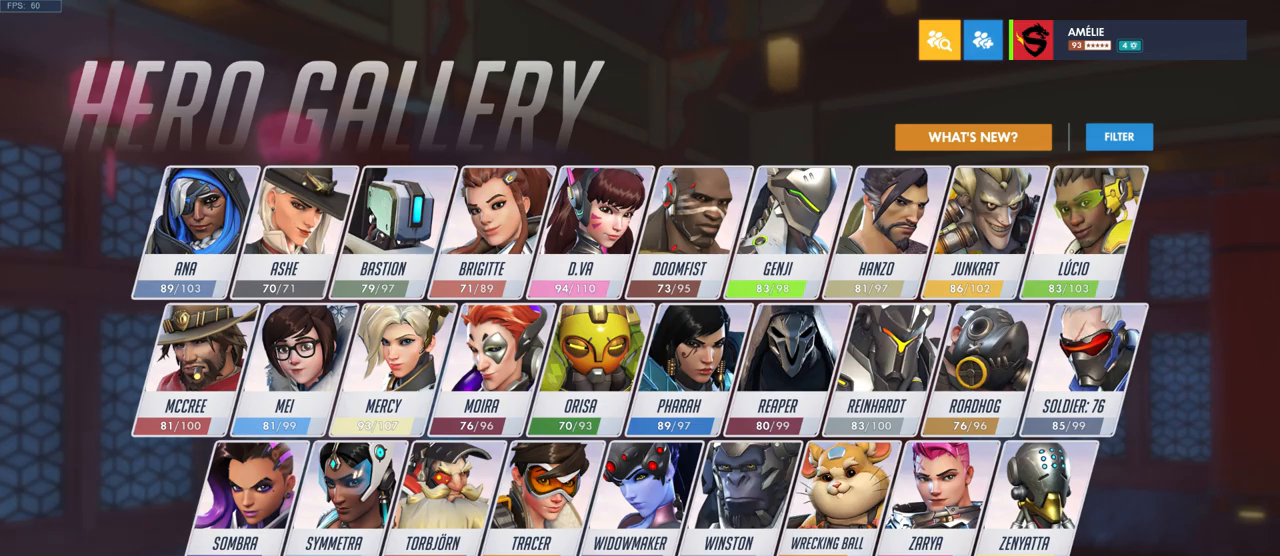
{"keys": [], "mouse": [], "events": [[83, "mouse_wheel", "down"], [316, "mouse_wheel", "up"]]}
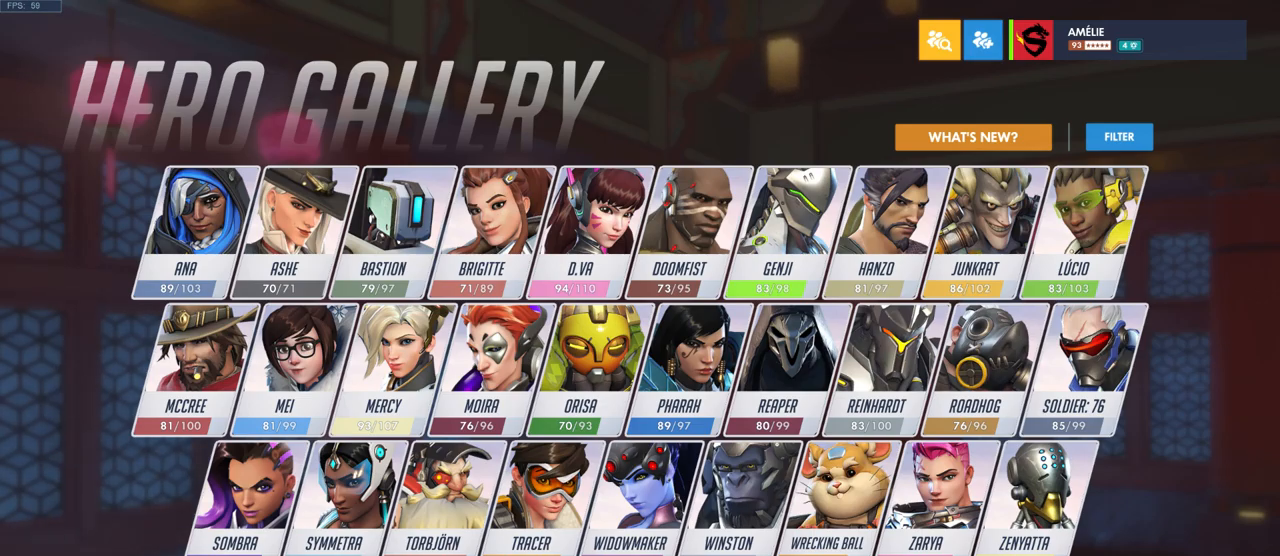
{"keys": [], "mouse": [], "events": [[133, "mouse_wheel", "down"], [466, "mouse_wheel", "up"]]}
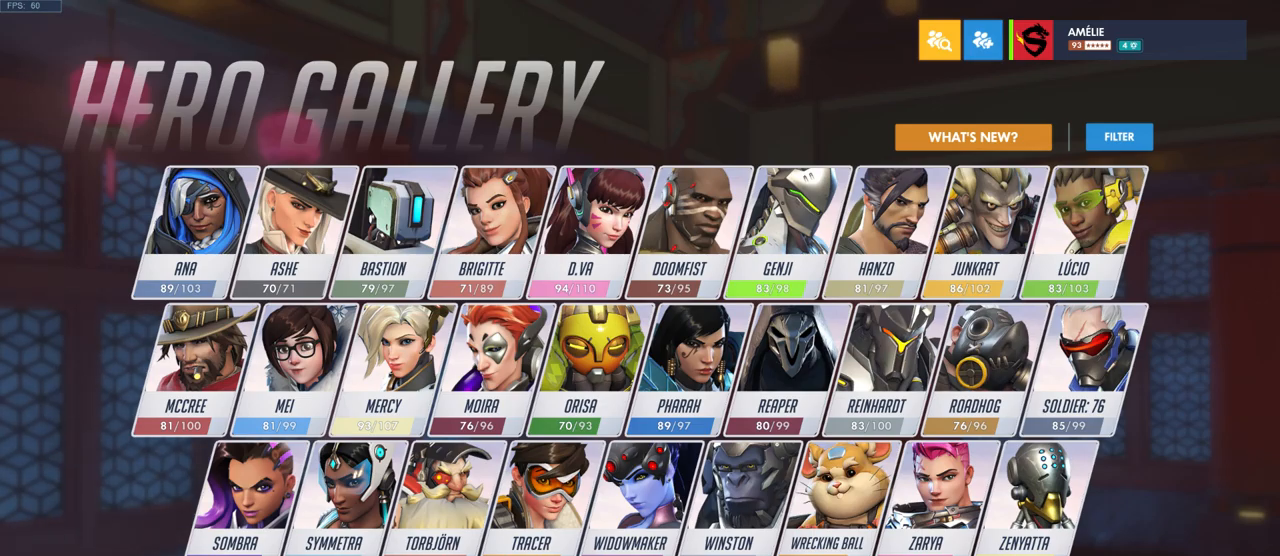
{"keys": [], "mouse": [], "events": []}
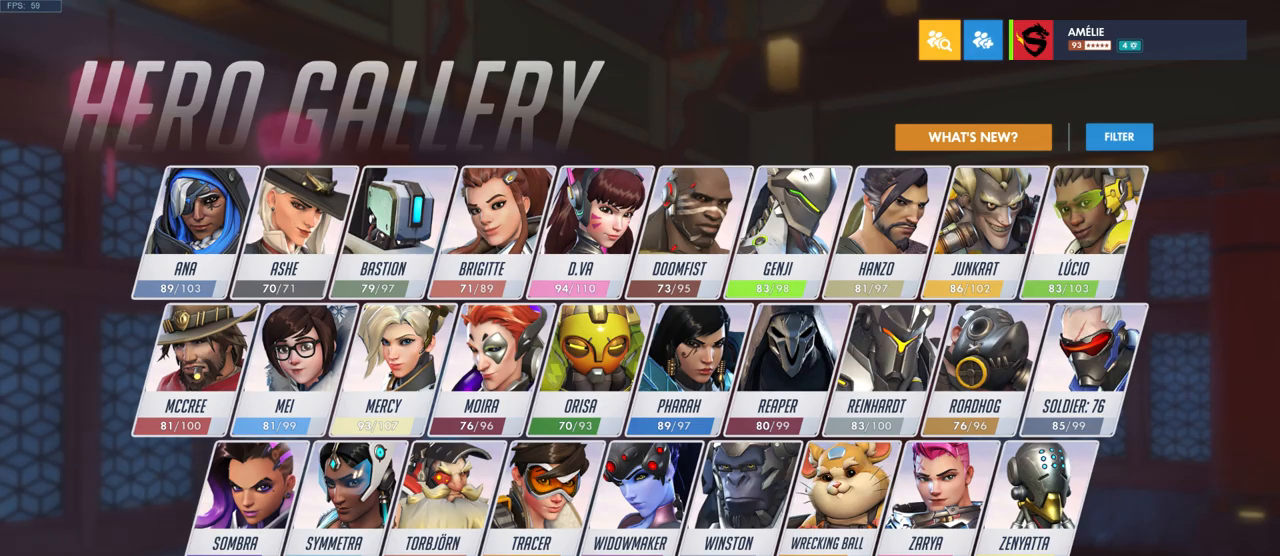
{"keys": [], "mouse": ["left"], "events": [[150, "mouse_left", "down"]]}
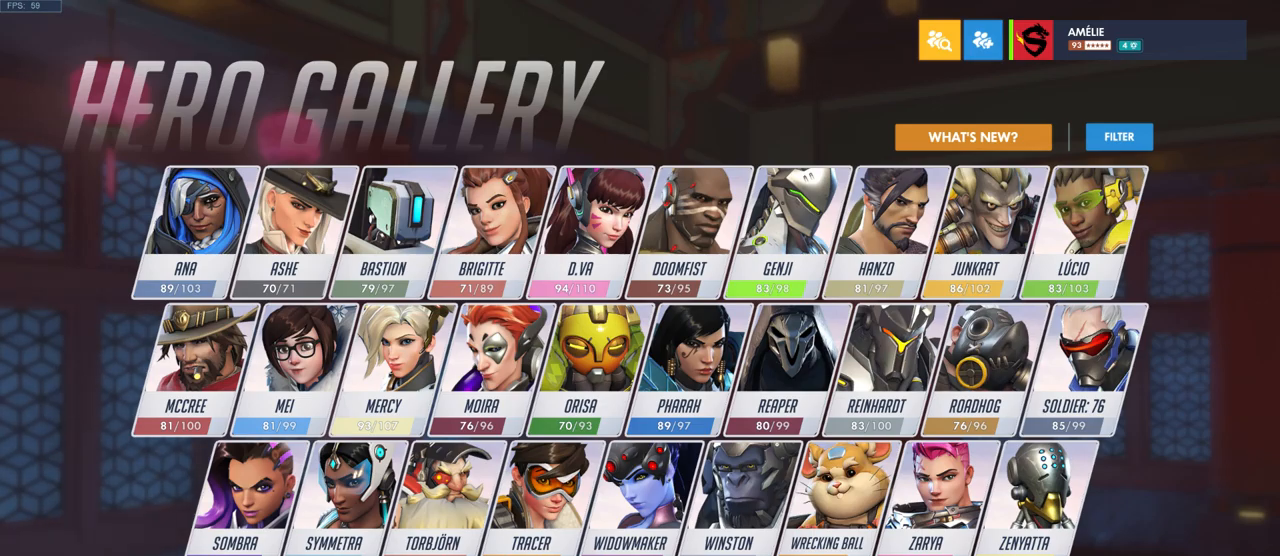
{"keys": [], "mouse": [], "events": [[200, "mouse_left", "up"]]}
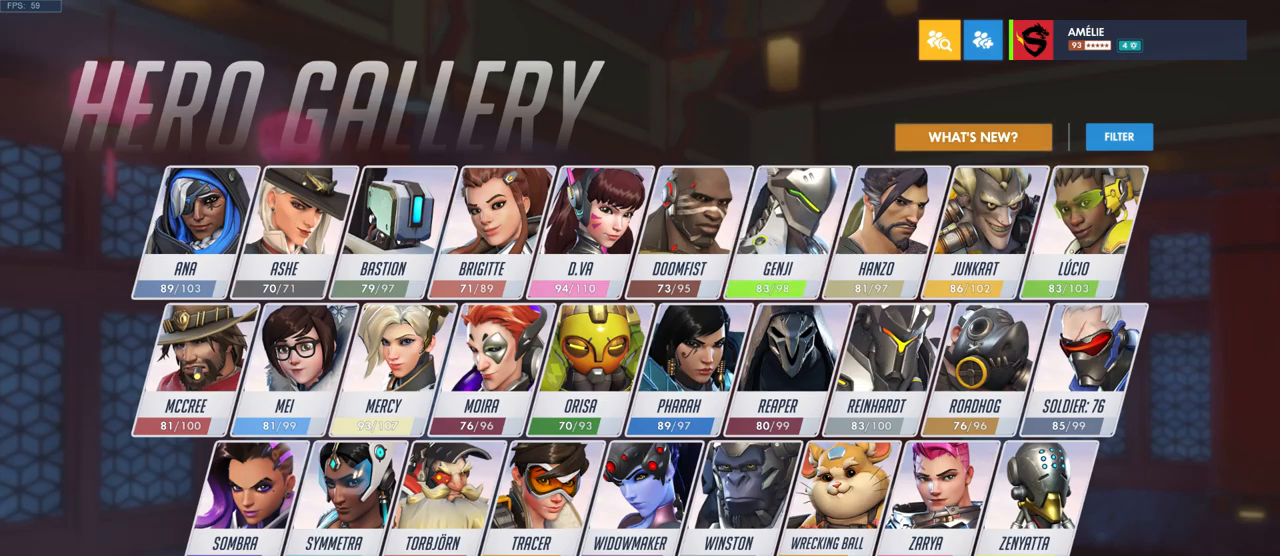
{"keys": [], "mouse": ["left"], "events": [[150, "mouse_left", "down"]]}
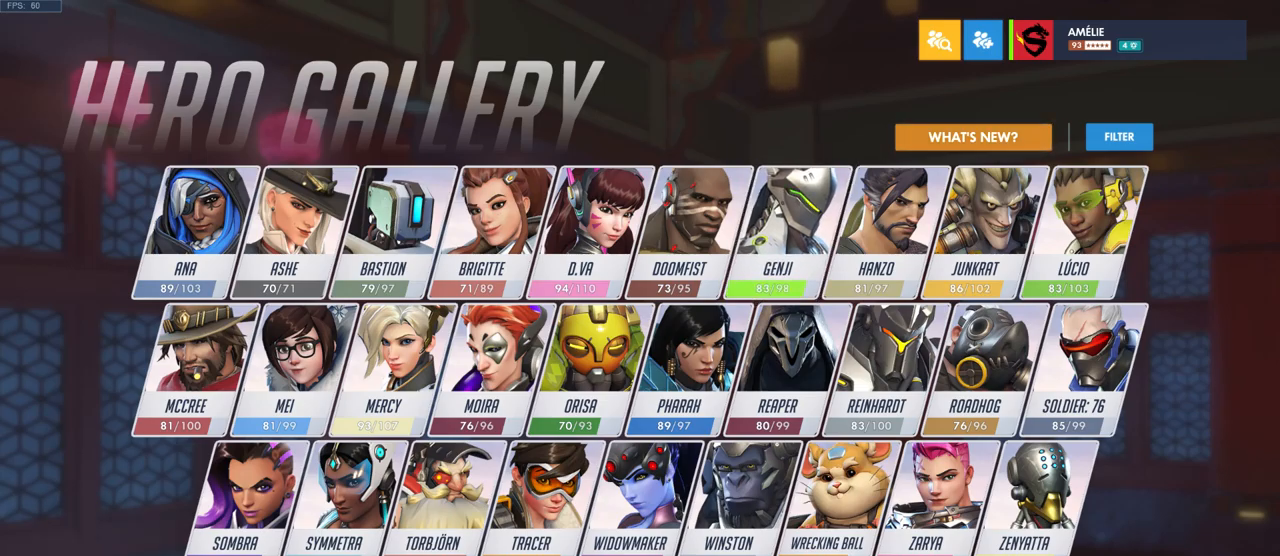
{"keys": [], "mouse": ["left"], "events": []}
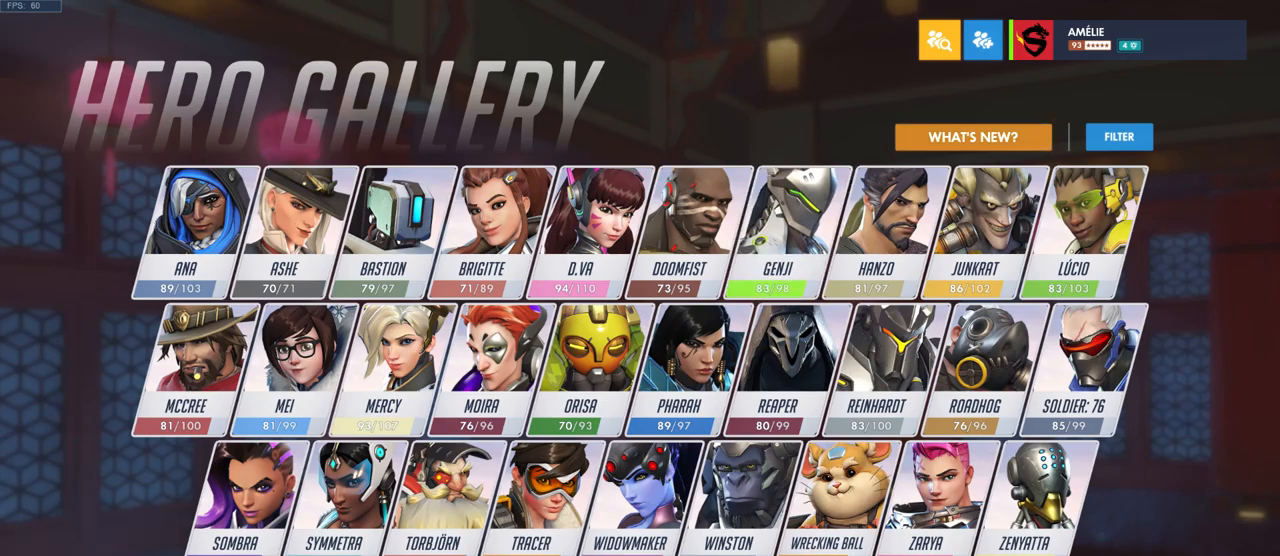
{"keys": [], "mouse": ["left"], "events": []}
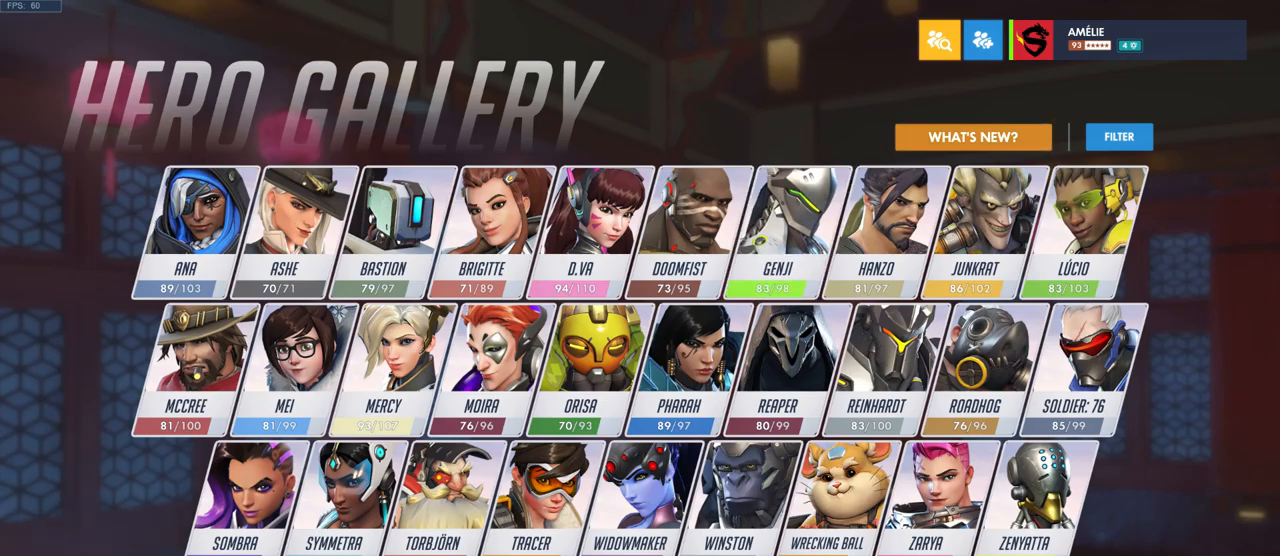
{"keys": [], "mouse": [], "events": [[317, "mouse_left", "up"]]}
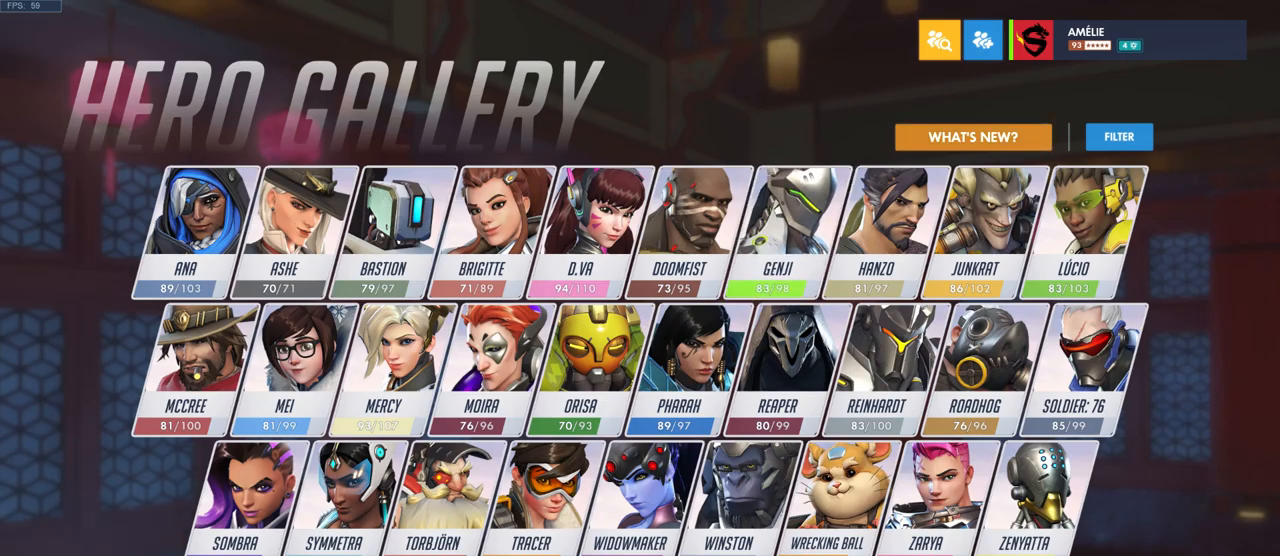
{"keys": [], "mouse": ["left"], "events": [[450, "mouse_left", "down"]]}
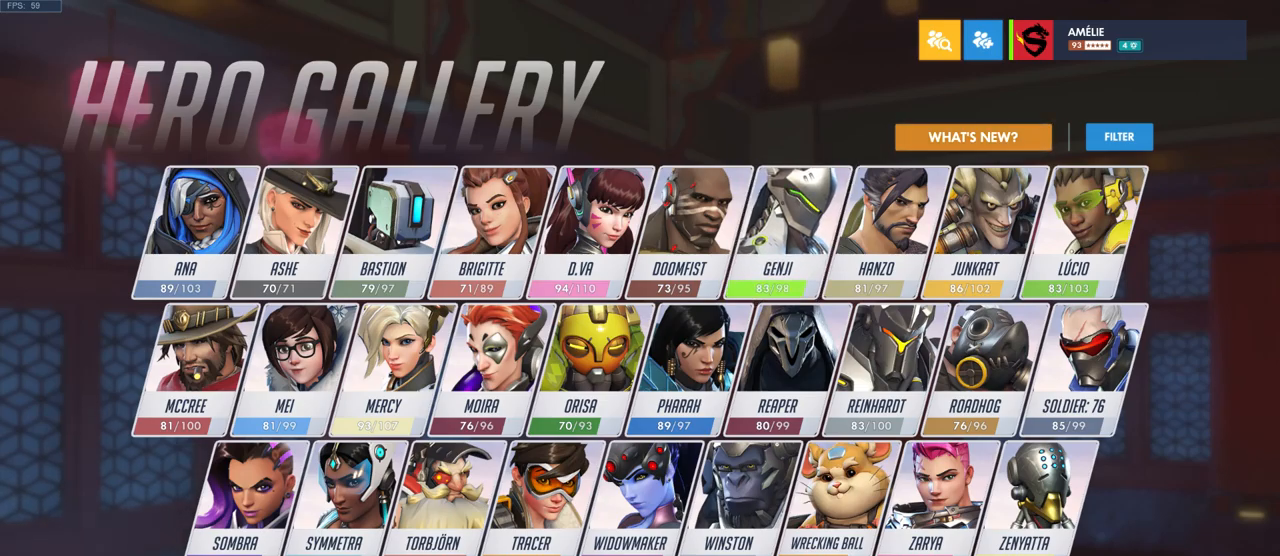
{"keys": [], "mouse": [], "events": [[17, "mouse_left", "up"]]}
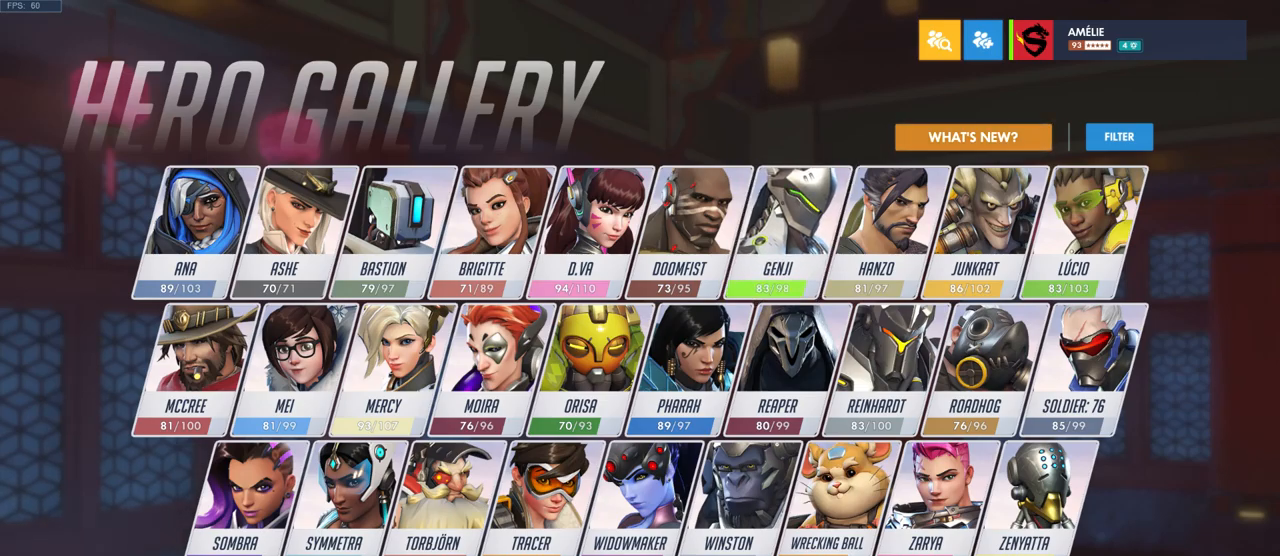
{"keys": [], "mouse": [], "events": []}
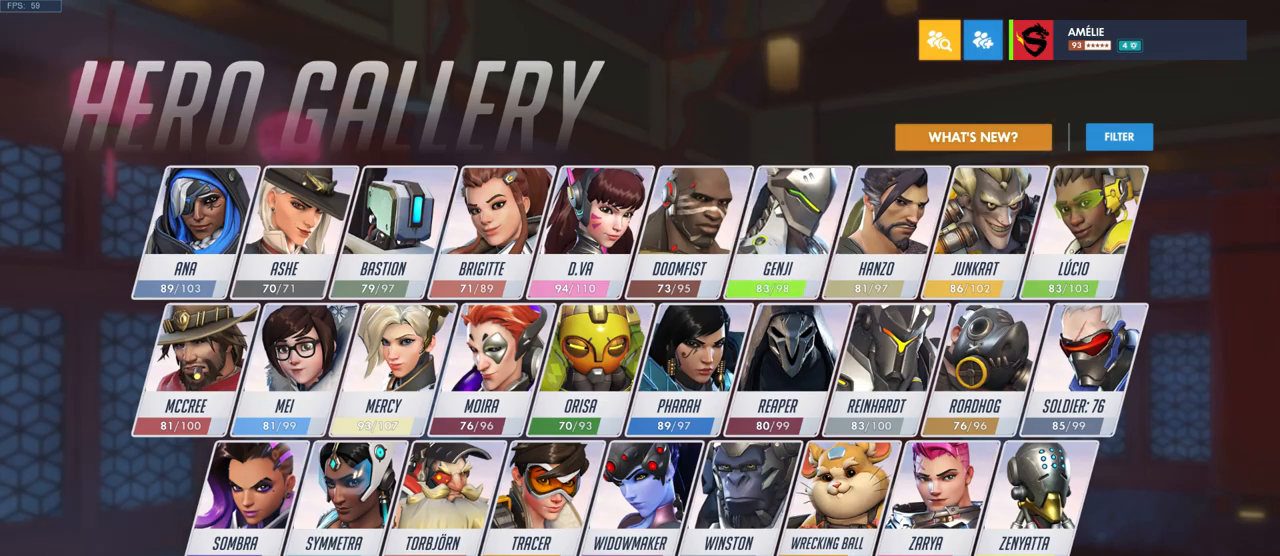
{"keys": [], "mouse": [], "events": []}
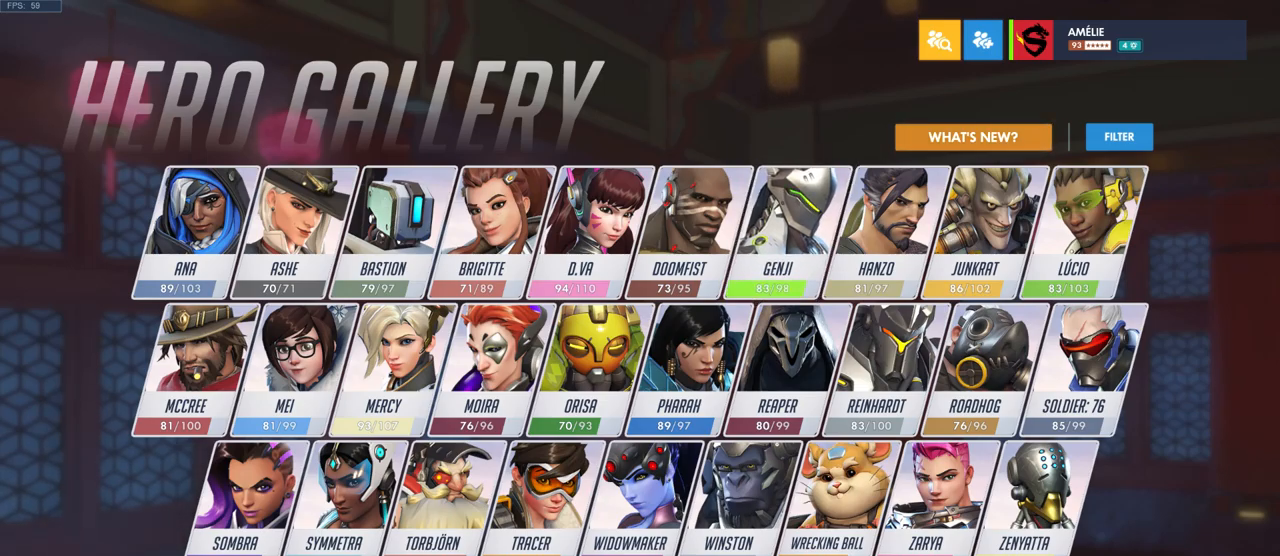
{"keys": [], "mouse": [], "events": [[233, "mouse_left", "down"], [317, "mouse_left", "up"]]}
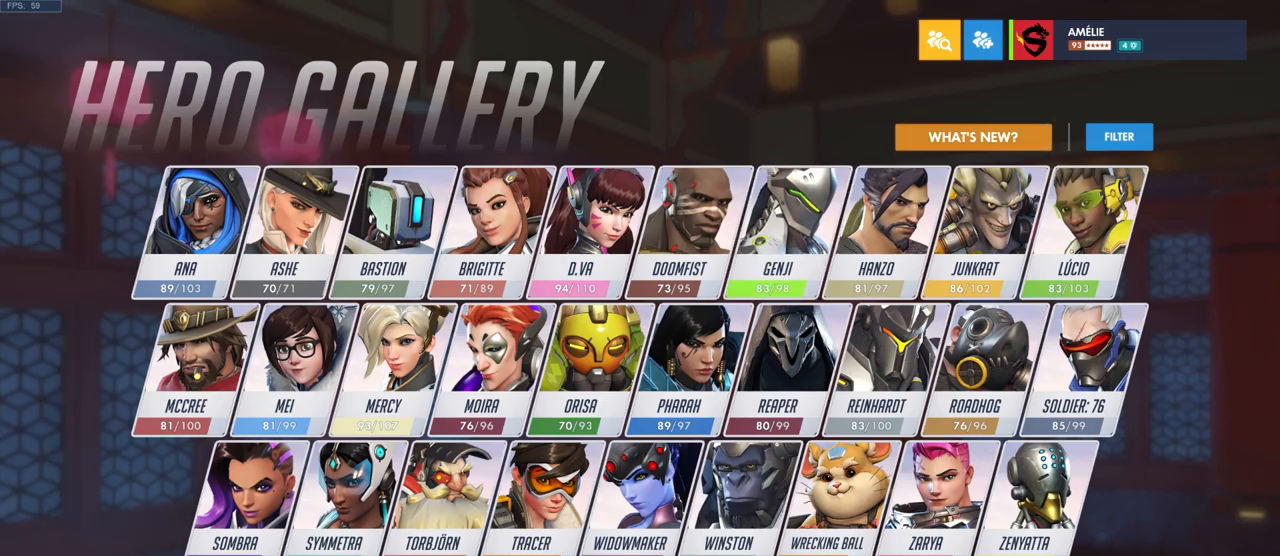
{"keys": [], "mouse": [], "events": []}
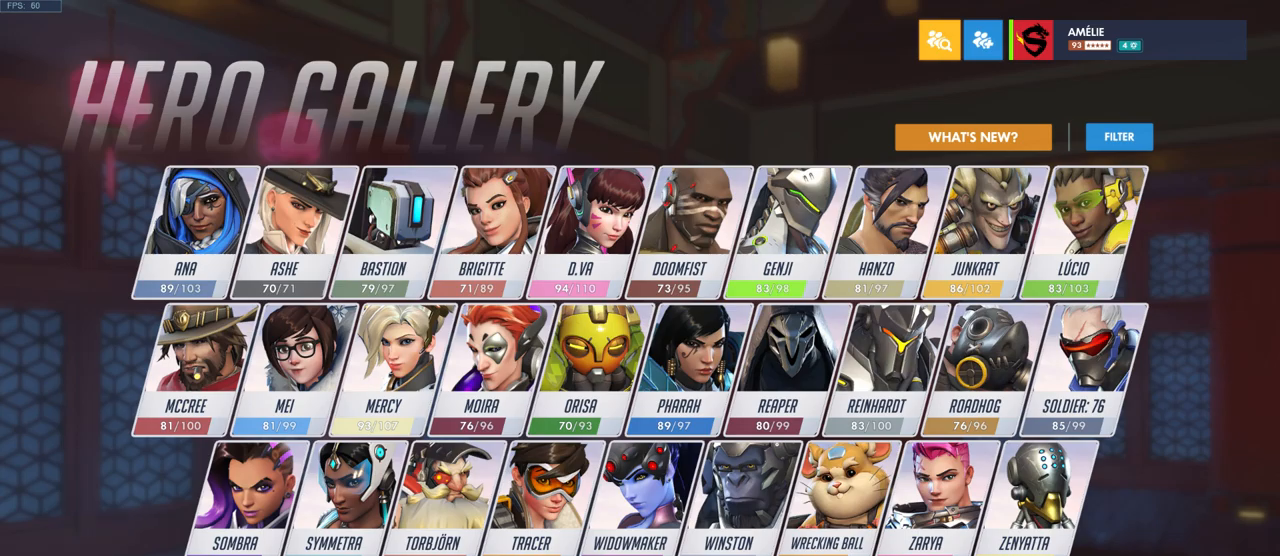
{"keys": [], "mouse": [], "events": []}
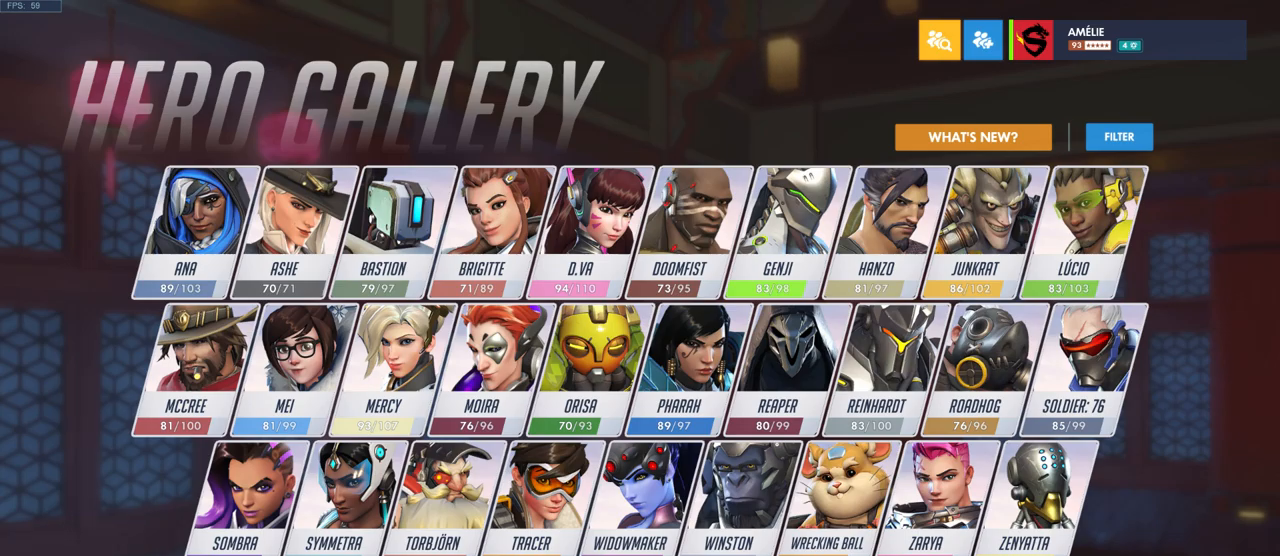
{"keys": [], "mouse": [], "events": []}
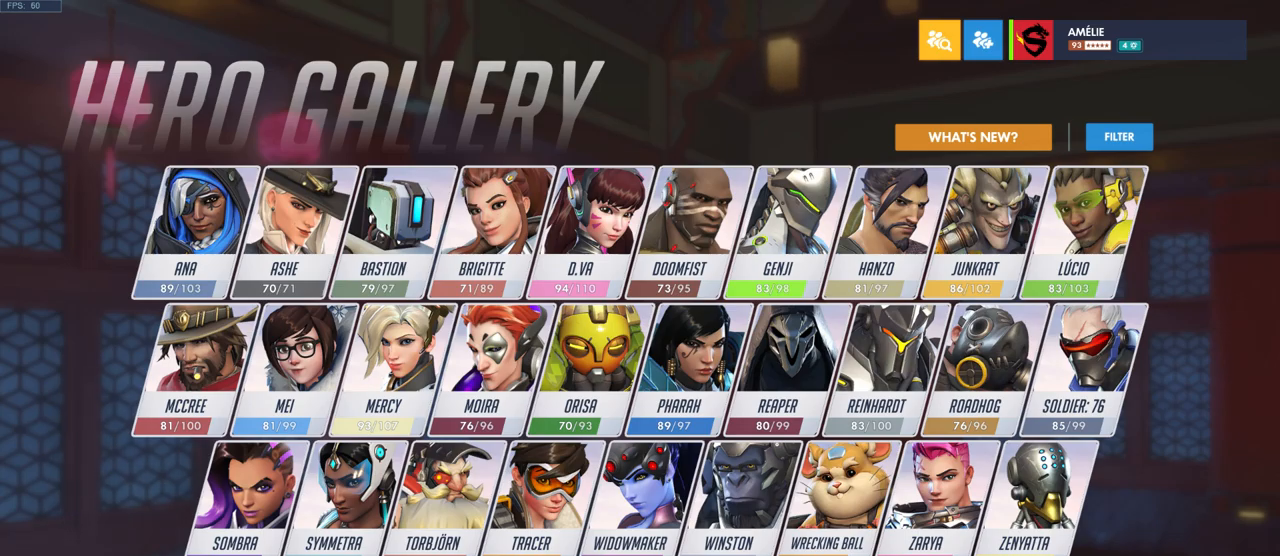
{"keys": [], "mouse": [], "events": [[383, "mouse_left", "down"], [450, "mouse_left", "up"]]}
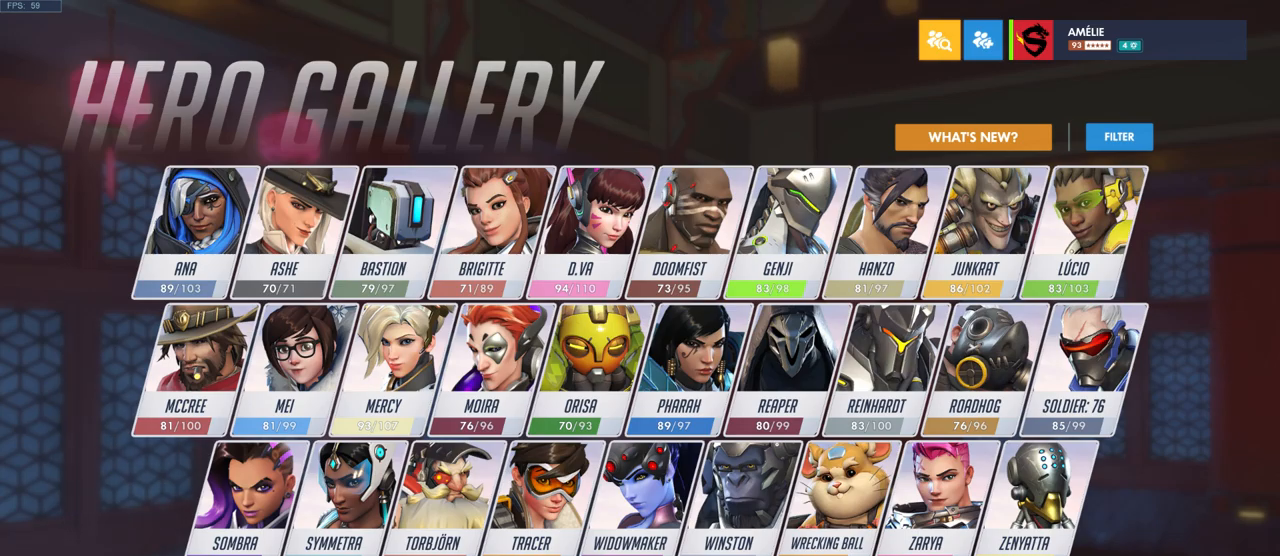
{"keys": [], "mouse": [], "events": []}
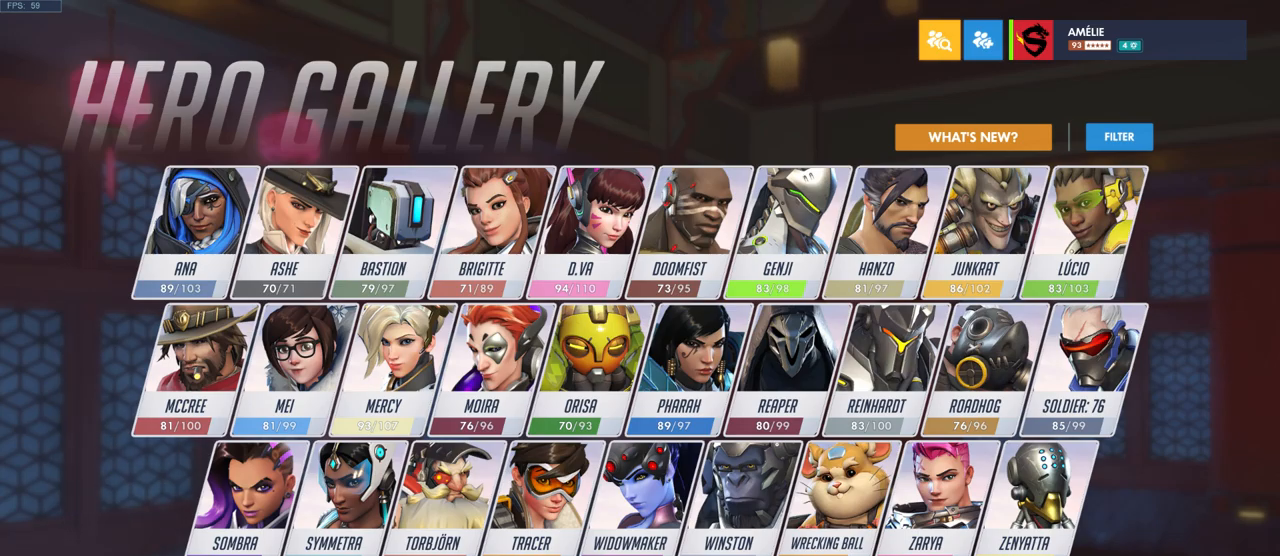
{"keys": [], "mouse": [], "events": [[400, "mouse_left", "down"], [500, "mouse_left", "up"]]}
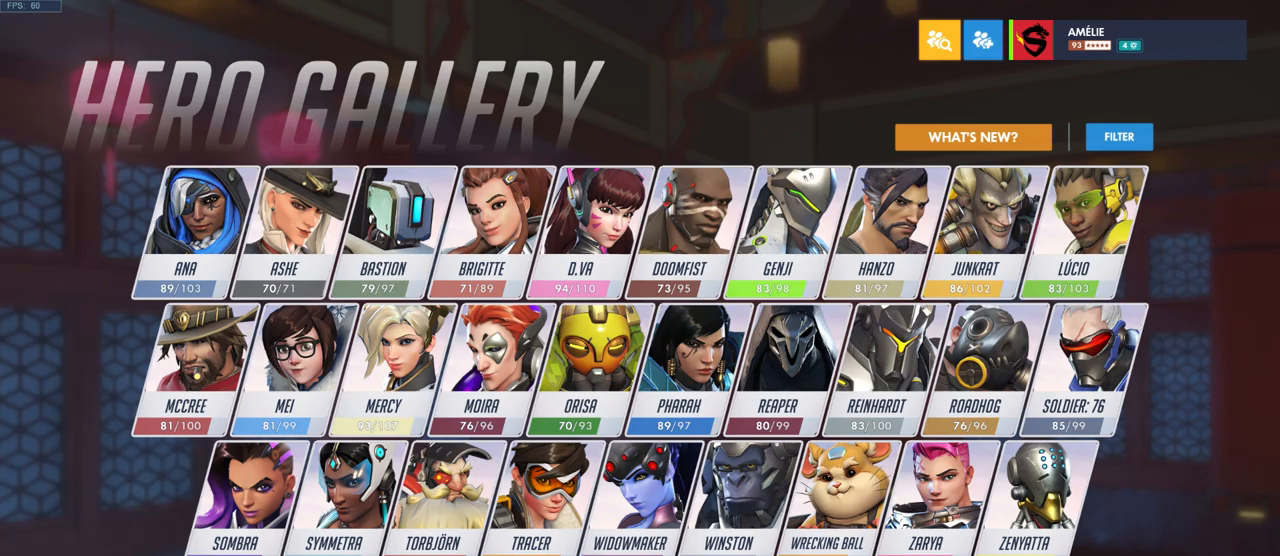
{"keys": [], "mouse": [], "events": []}
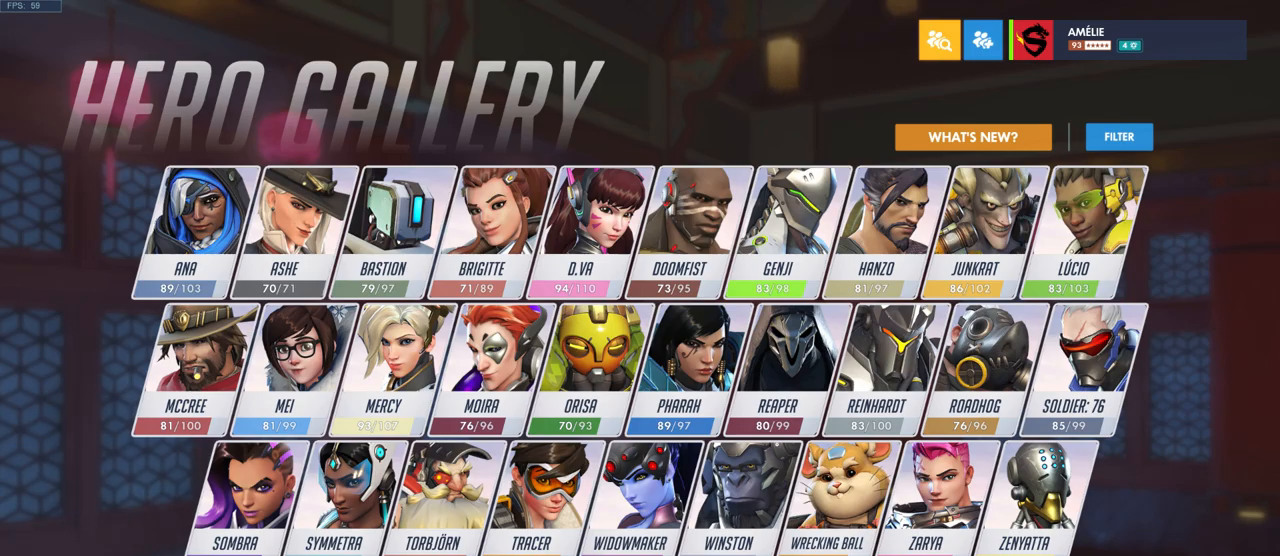
{"keys": [], "mouse": [], "events": []}
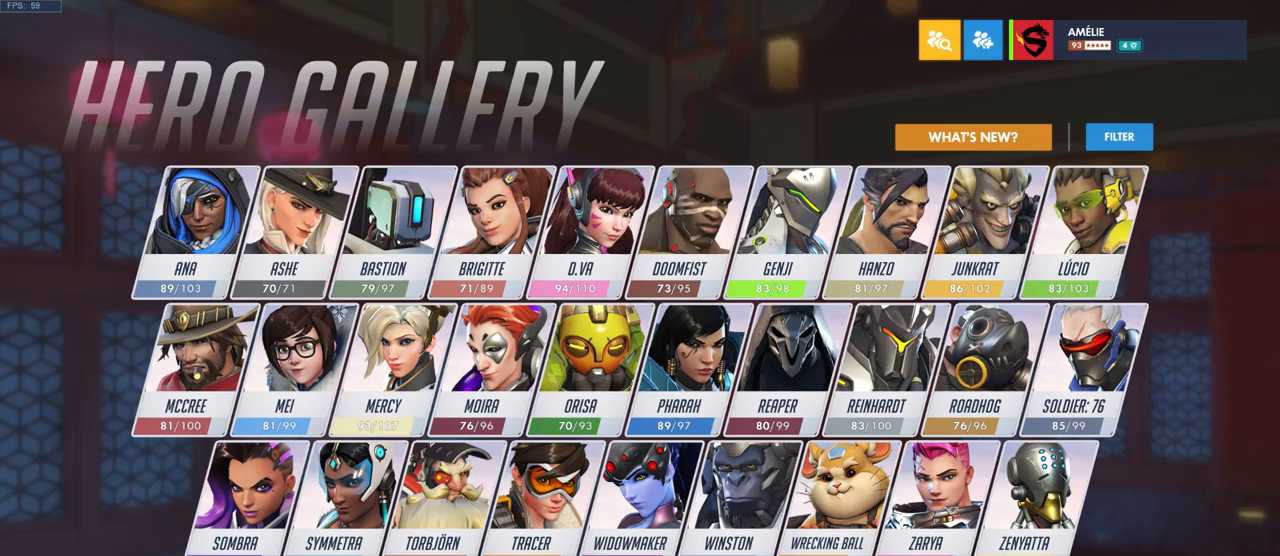
{"keys": [], "mouse": ["left"], "events": [[50, "mouse_left", "down"]]}